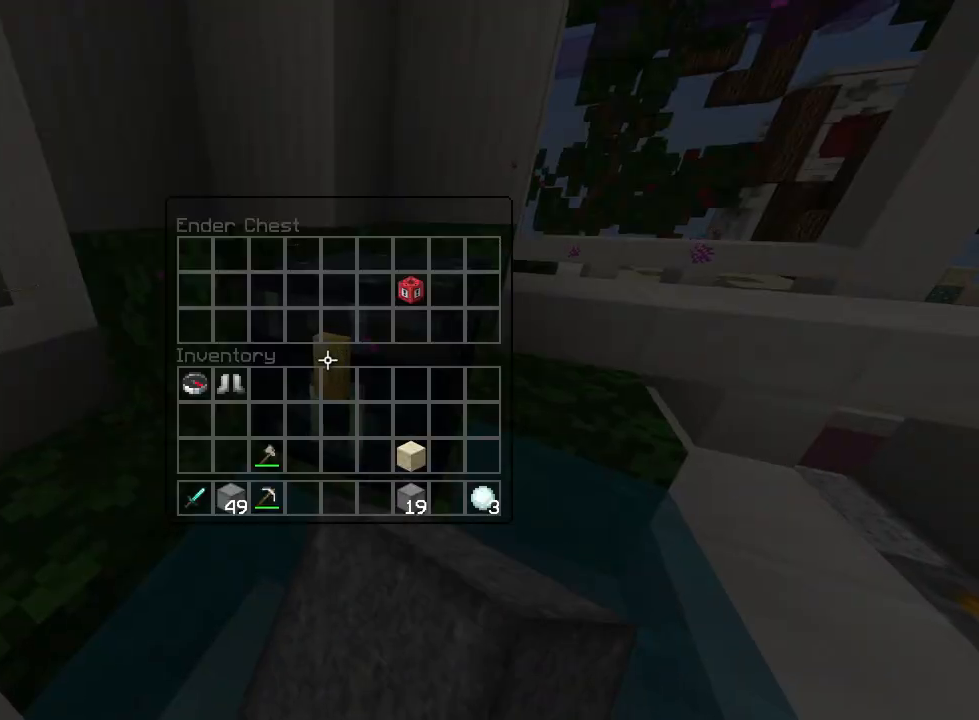
Gameplay with a controller (PlayStation layout); each line is a JSON object with the inputs held at the frame after it. "events" lists button and stick changes between this image and that frame as [ms after this image, input, new state], when the widget could be followed in between. Not read: TOUCHPAD.
{"buttons": [], "left_stick": "center", "right_stick": "center", "events": [[100, "left_stick", "up-right"], [250, "left_stick", "center"]]}
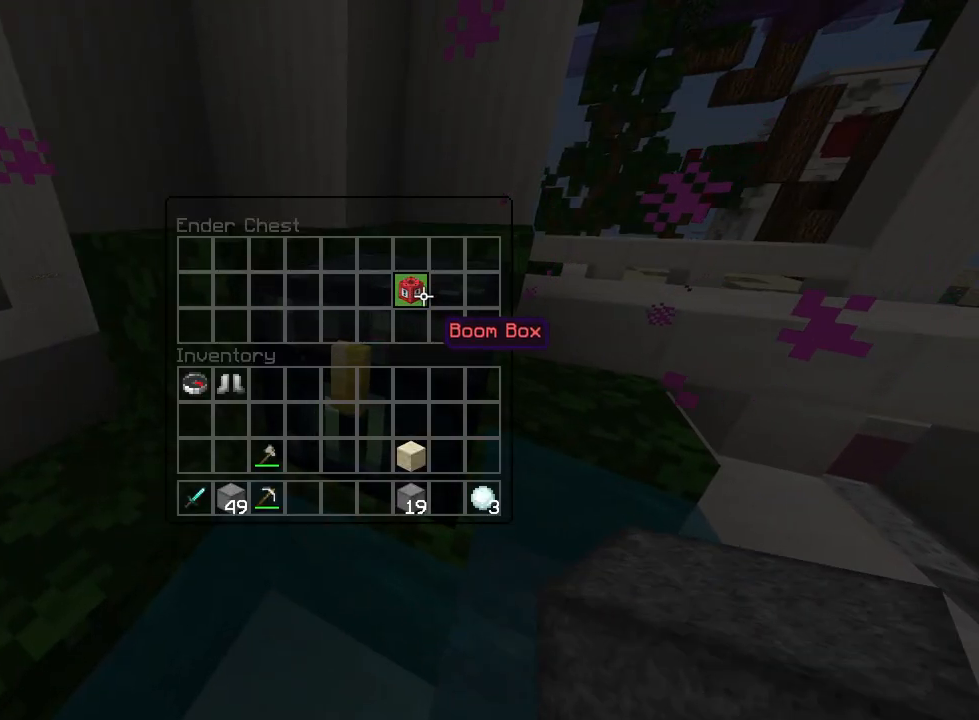
{"buttons": ["R1"], "left_stick": "up", "right_stick": "center", "events": [[183, "right_stick", "left"], [200, "CIRCLE", "down"], [283, "CIRCLE", "up"], [317, "left_stick", "up-left"], [383, "right_stick", "center"], [433, "left_stick", "up"], [450, "right_stick", "right"], [467, "R1", "down"], [500, "right_stick", "center"]]}
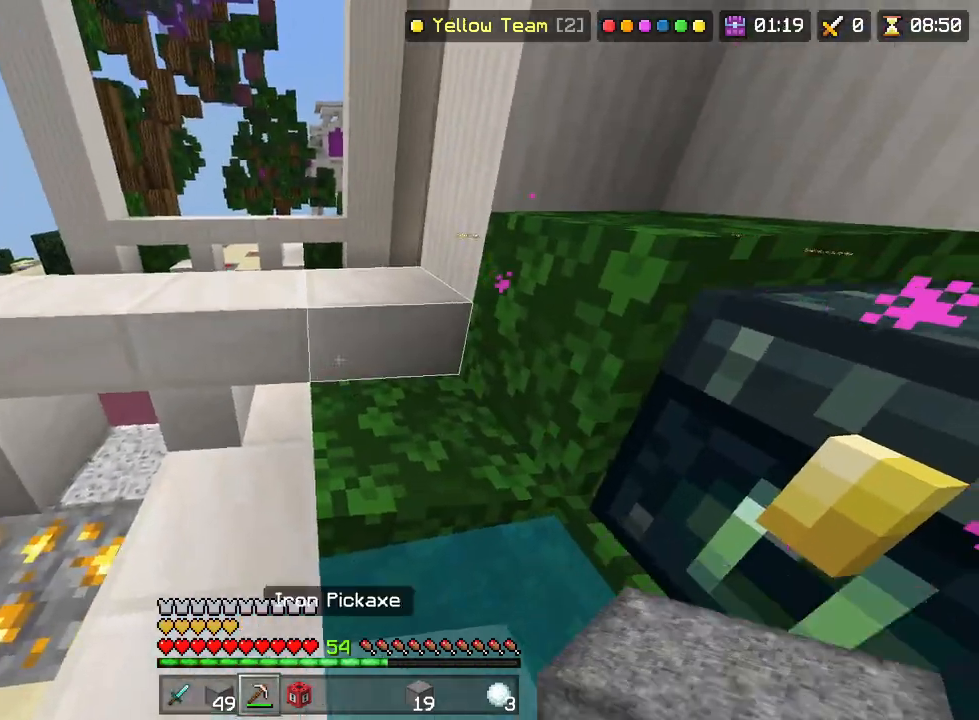
{"buttons": ["R2"], "left_stick": "up", "right_stick": "center", "events": [[33, "R1", "up"], [83, "R2", "down"], [150, "right_stick", "left"], [317, "right_stick", "center"], [333, "R2", "up"], [383, "R2", "down"]]}
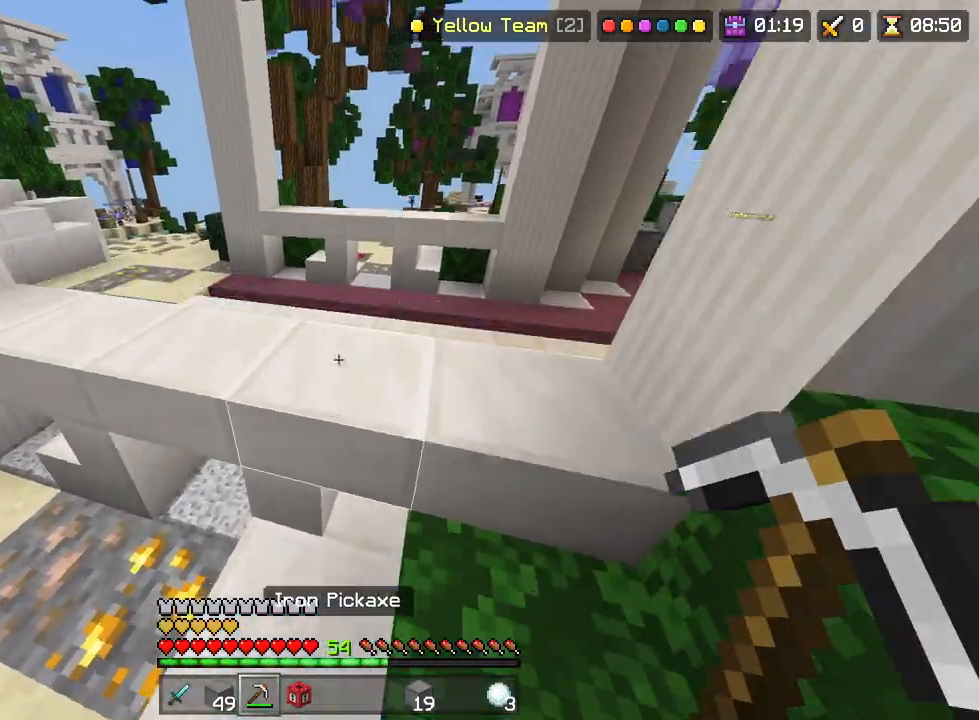
{"buttons": ["R2"], "left_stick": "up", "right_stick": "center", "events": [[33, "right_stick", "left"], [150, "right_stick", "center"], [200, "R2", "up"], [300, "R2", "down"], [333, "right_stick", "left"], [483, "right_stick", "center"]]}
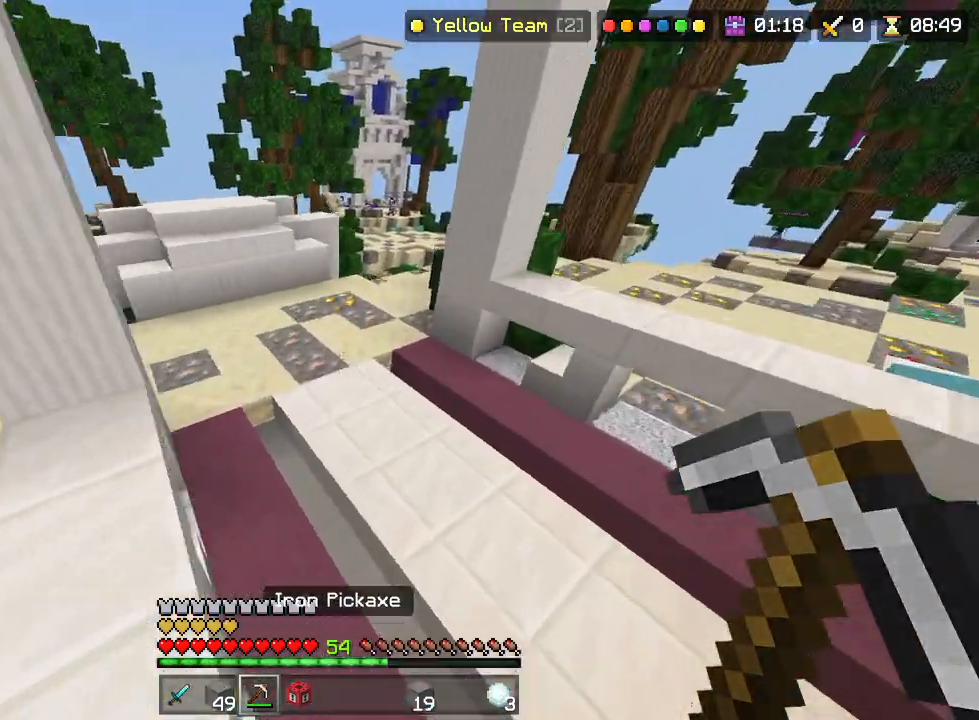
{"buttons": ["R2"], "left_stick": "up", "right_stick": "center", "events": [[33, "right_stick", "down"], [250, "L1", "down"], [267, "CIRCLE", "down"], [300, "right_stick", "center"], [333, "CIRCLE", "up"], [350, "L1", "up"], [367, "right_stick", "up"], [383, "CIRCLE", "down"], [417, "CIRCLE", "up"], [467, "CIRCLE", "down"], [467, "right_stick", "center"], [500, "CIRCLE", "up"]]}
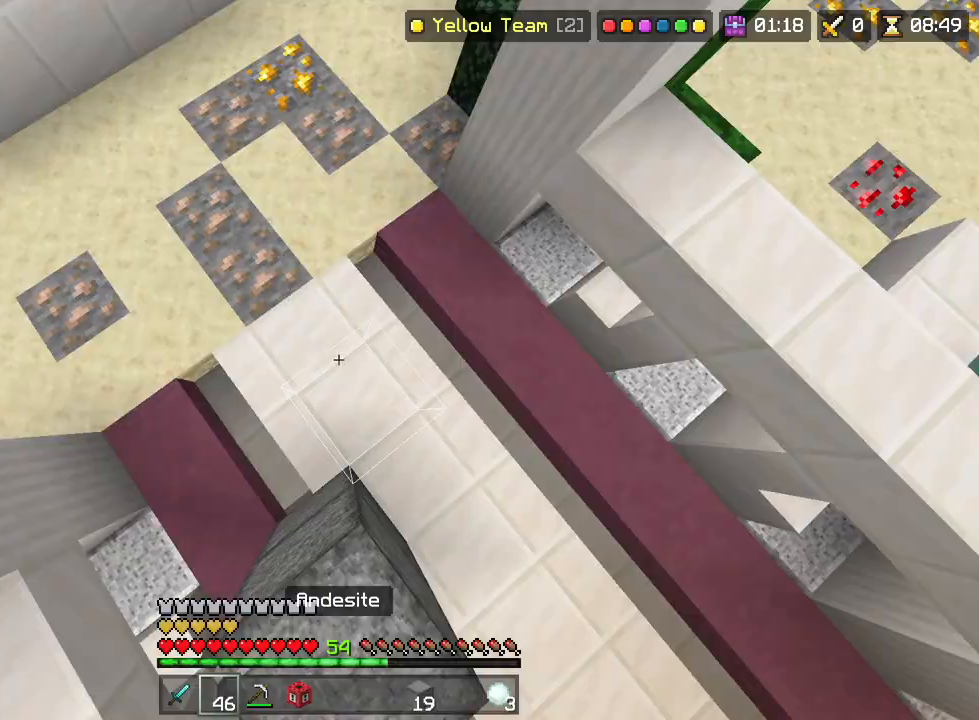
{"buttons": ["R2"], "left_stick": "up", "right_stick": "up-right", "events": [[50, "CIRCLE", "down"], [83, "CIRCLE", "up"], [133, "CIRCLE", "down"], [167, "CIRCLE", "up"], [217, "CIRCLE", "down"], [250, "CIRCLE", "up"], [300, "CIRCLE", "down"], [333, "CIRCLE", "up"], [350, "right_stick", "right"], [383, "CIRCLE", "down"], [417, "CIRCLE", "up"], [433, "right_stick", "up-right"]]}
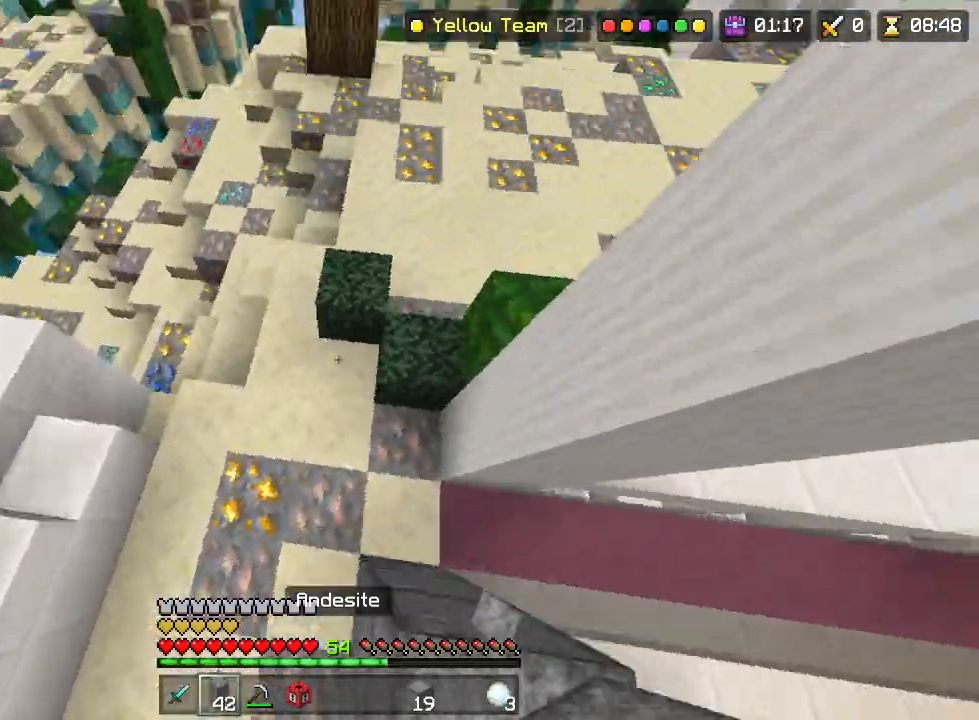
{"buttons": ["CIRCLE", "R2"], "left_stick": "up", "right_stick": "down", "events": [[83, "right_stick", "center"], [317, "right_stick", "down"], [500, "CIRCLE", "down"]]}
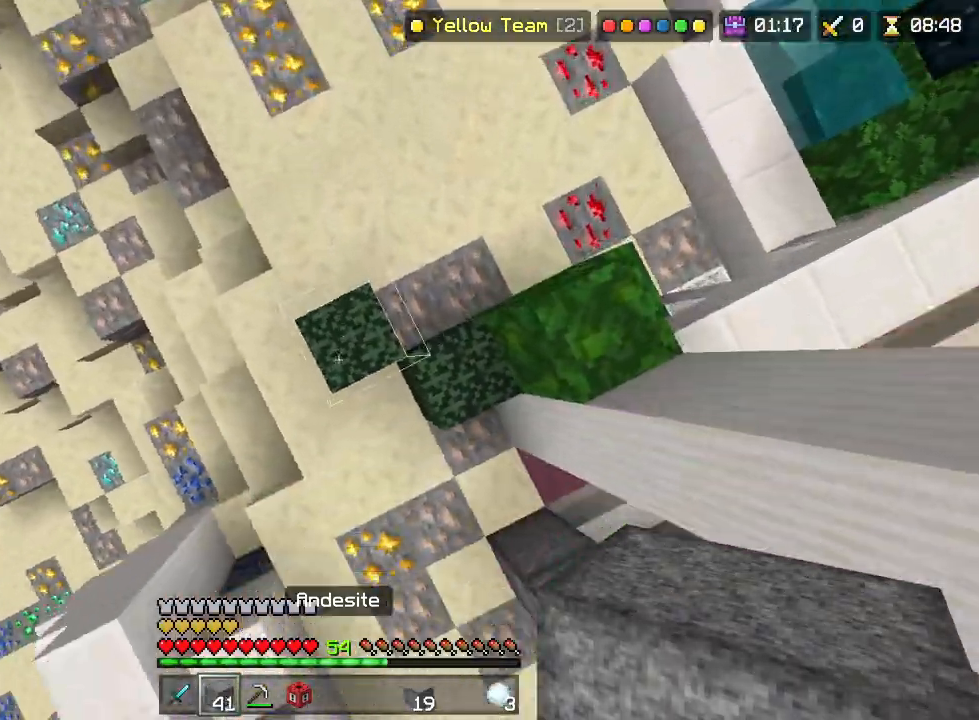
{"buttons": ["R2"], "left_stick": "up", "right_stick": "down-right", "events": [[33, "CIRCLE", "up"], [50, "right_stick", "up-left"], [200, "right_stick", "center"], [383, "right_stick", "down-right"], [433, "R2", "up"], [500, "R2", "down"]]}
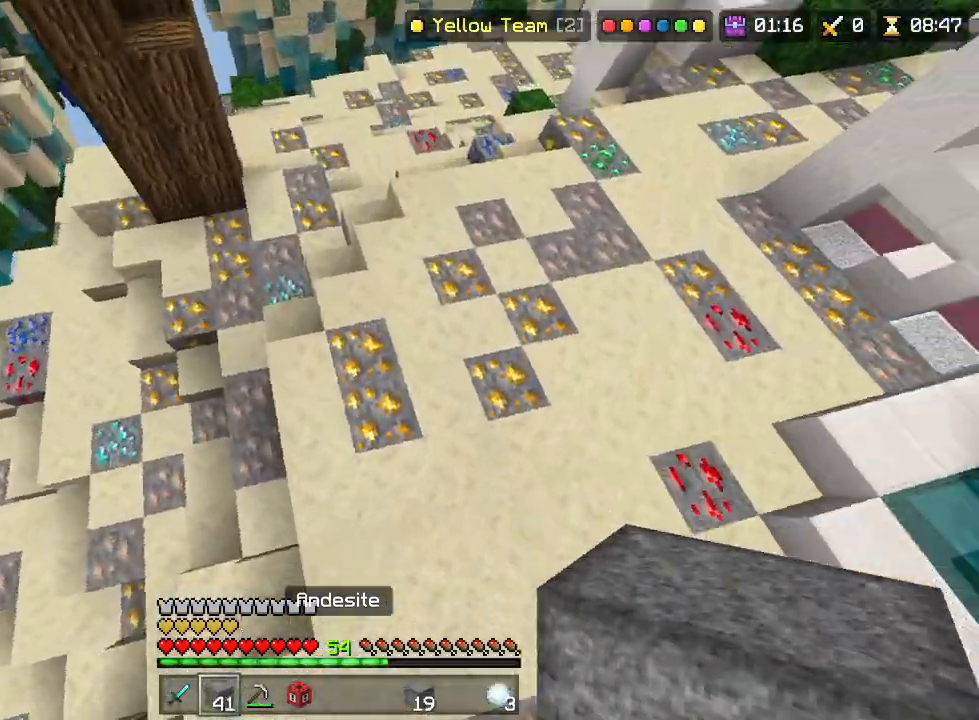
{"buttons": ["R2"], "left_stick": "up", "right_stick": "down", "events": [[33, "CIRCLE", "down"], [33, "right_stick", "center"], [83, "right_stick", "up"], [117, "CIRCLE", "up"], [233, "right_stick", "center"], [417, "right_stick", "down"]]}
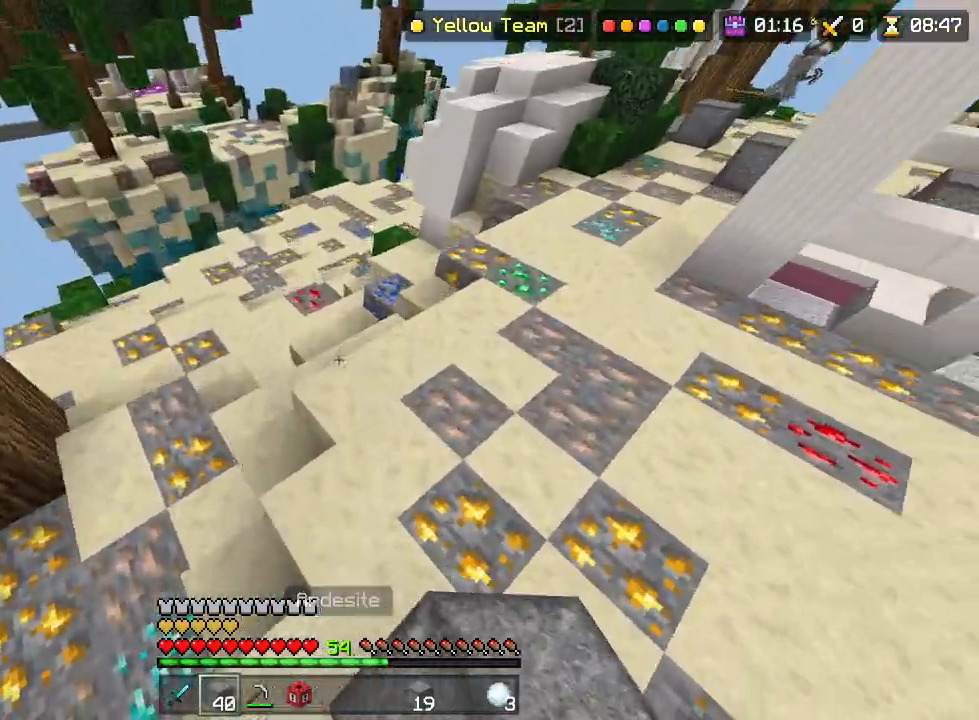
{"buttons": [], "left_stick": "up-right", "right_stick": "right", "events": [[100, "CIRCLE", "down"], [133, "right_stick", "up"], [167, "CIRCLE", "up"], [200, "R2", "up"], [200, "left_stick", "down-right"], [233, "right_stick", "right"], [383, "left_stick", "up-right"], [417, "R1", "down"], [500, "R1", "up"]]}
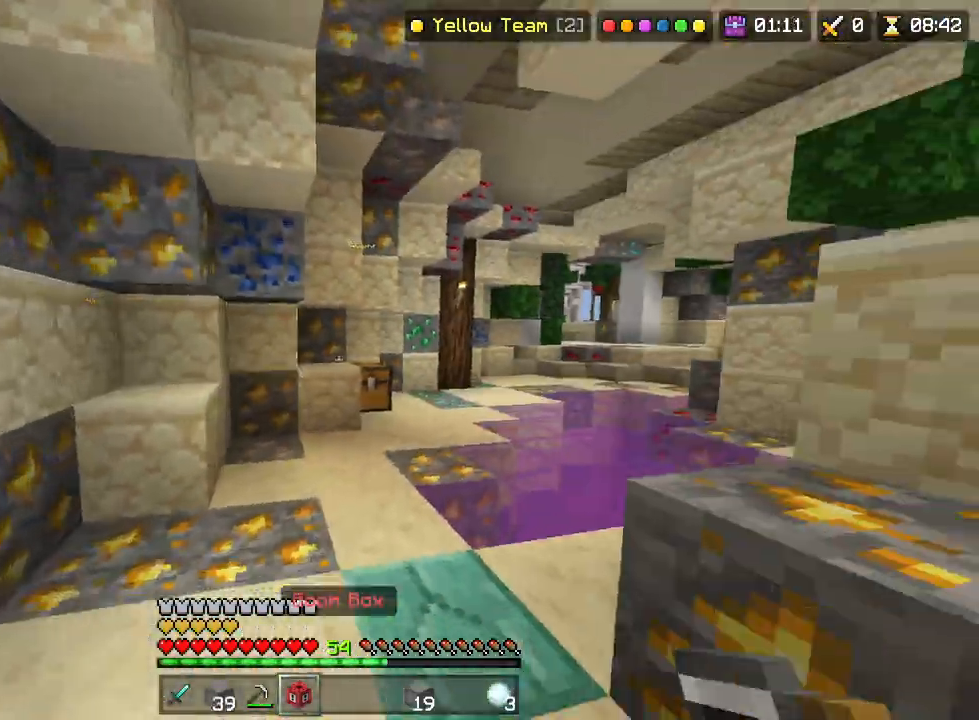
{"buttons": [], "left_stick": "up-right", "right_stick": "down", "events": [[17, "right_stick", "center"], [50, "R2", "down"], [350, "R2", "up"], [467, "right_stick", "down"]]}
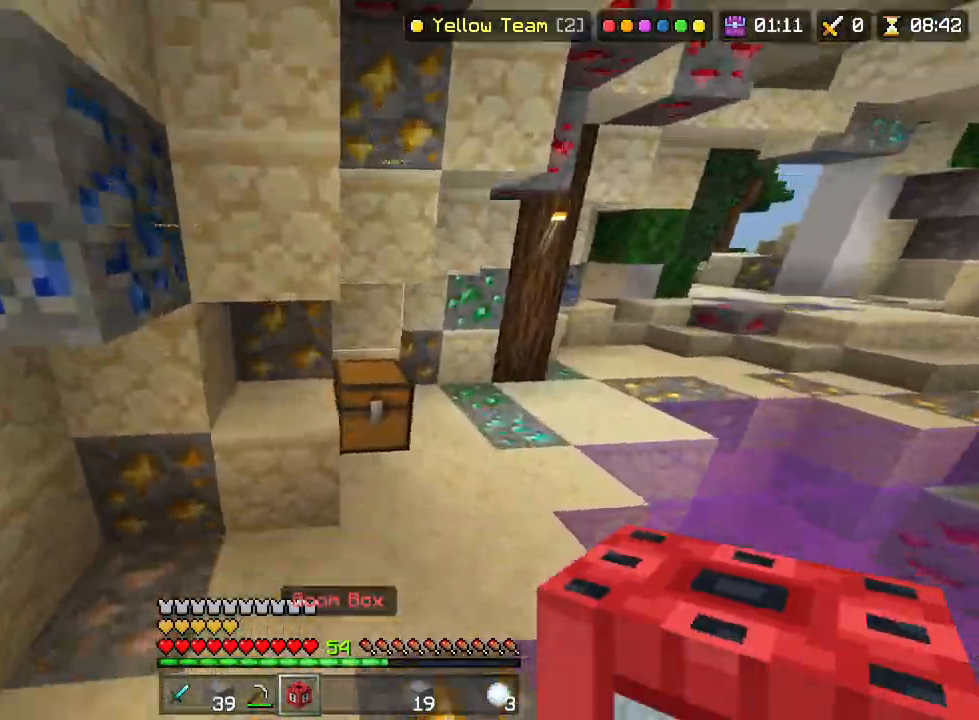
{"buttons": [], "left_stick": "center", "right_stick": "center", "events": [[50, "R2", "down"], [117, "CIRCLE", "down"], [117, "right_stick", "center"], [200, "CIRCLE", "up"], [267, "left_stick", "center"], [317, "R2", "up"]]}
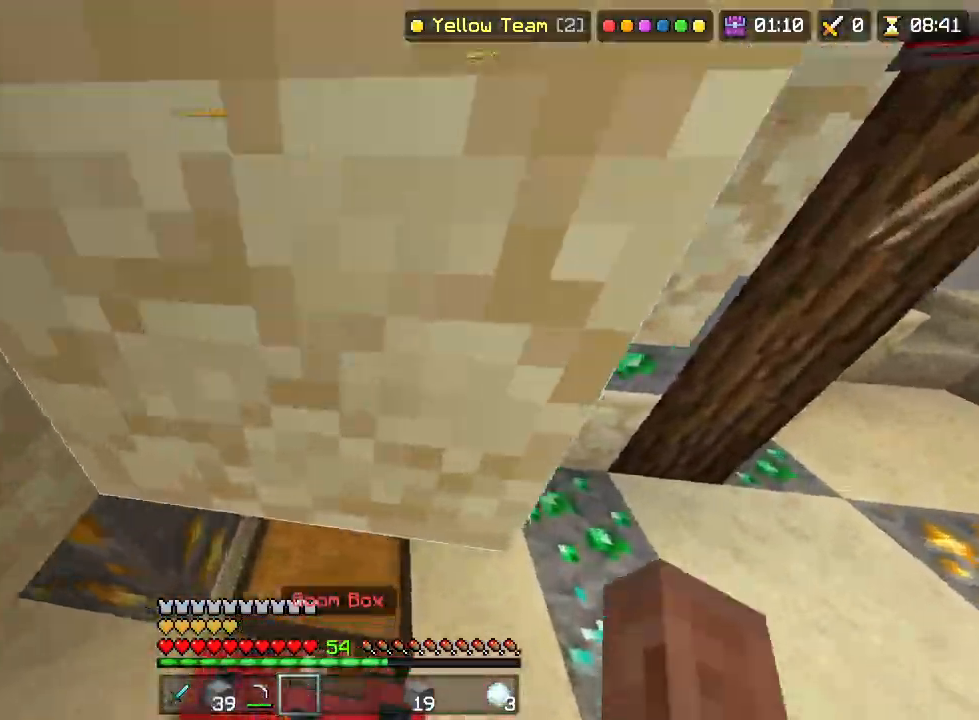
{"buttons": ["R2"], "left_stick": "up-right", "right_stick": "right", "events": [[67, "left_stick", "down-right"], [83, "right_stick", "down-left"], [217, "right_stick", "center"], [267, "L1", "down"], [267, "right_stick", "up-right"], [333, "L1", "up"], [333, "right_stick", "right"], [450, "left_stick", "up-right"], [483, "R2", "down"]]}
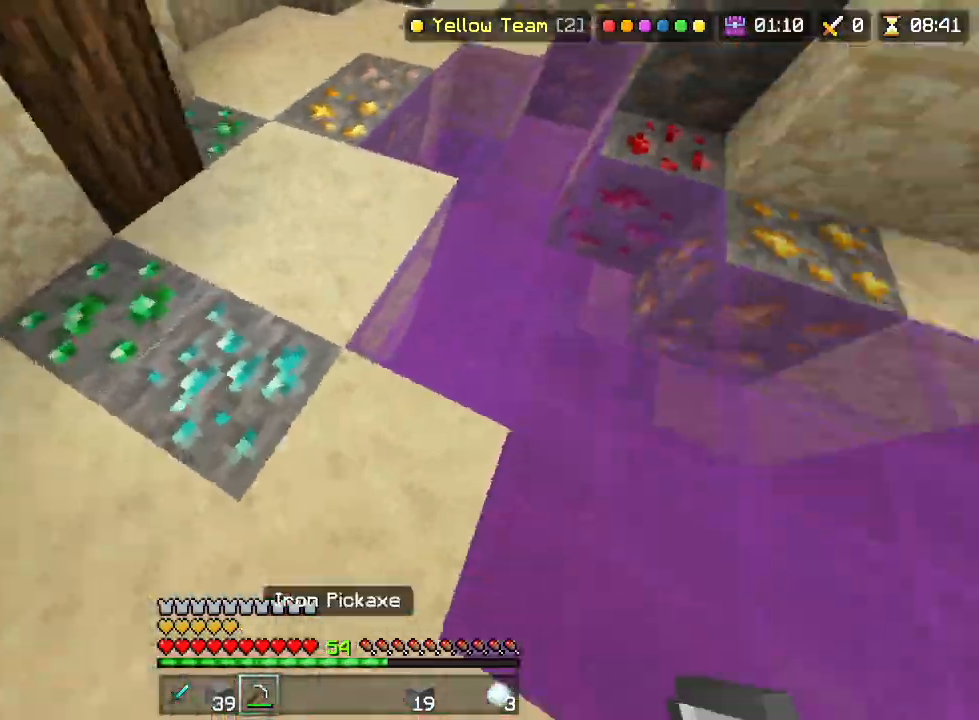
{"buttons": ["R2"], "left_stick": "up-right", "right_stick": "center", "events": [[83, "right_stick", "down"], [150, "CIRCLE", "down"], [183, "L1", "down"], [200, "CIRCLE", "up"], [233, "right_stick", "right"], [267, "CIRCLE", "down"], [267, "L1", "up"], [283, "right_stick", "center"], [300, "CIRCLE", "up"], [350, "CIRCLE", "down"], [383, "CIRCLE", "up"], [433, "CIRCLE", "down"], [467, "CIRCLE", "up"]]}
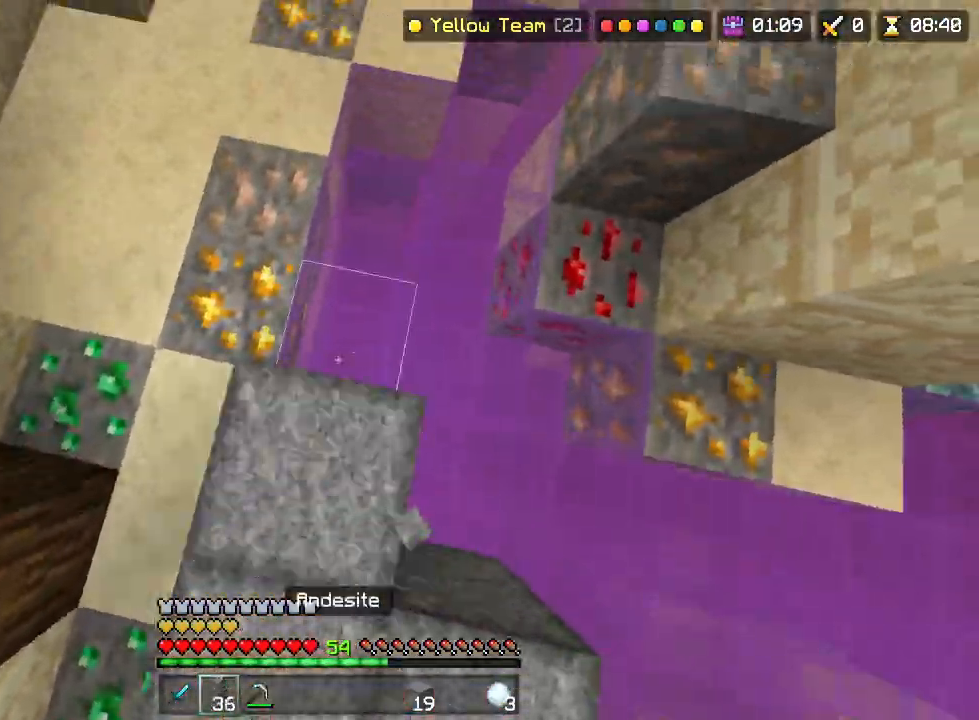
{"buttons": ["R2"], "left_stick": "up-right", "right_stick": "left", "events": [[17, "CIRCLE", "down"], [50, "CIRCLE", "up"], [83, "CIRCLE", "down"], [133, "CIRCLE", "up"], [183, "CIRCLE", "down"], [217, "CIRCLE", "up"], [250, "CIRCLE", "down"], [300, "CIRCLE", "up"], [333, "CIRCLE", "down"], [383, "CIRCLE", "up"], [417, "CIRCLE", "down"], [433, "right_stick", "left"], [467, "CIRCLE", "up"]]}
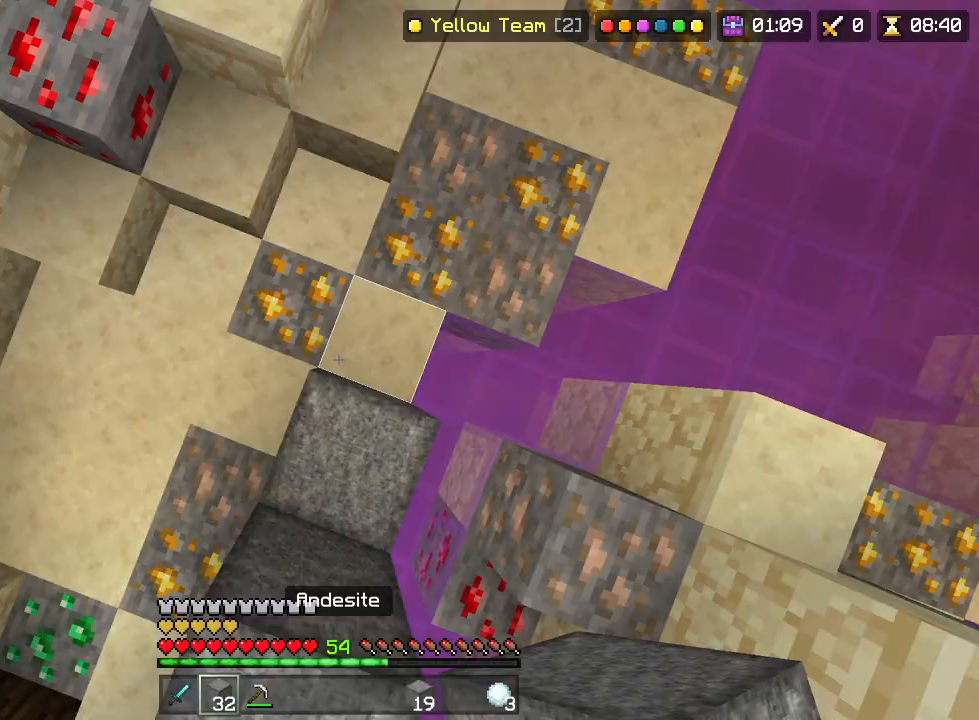
{"buttons": [], "left_stick": "up-left", "right_stick": "center", "events": [[100, "right_stick", "up-left"], [150, "left_stick", "down-right"], [217, "R2", "up"], [317, "left_stick", "down-left"], [383, "right_stick", "center"], [500, "left_stick", "up-left"]]}
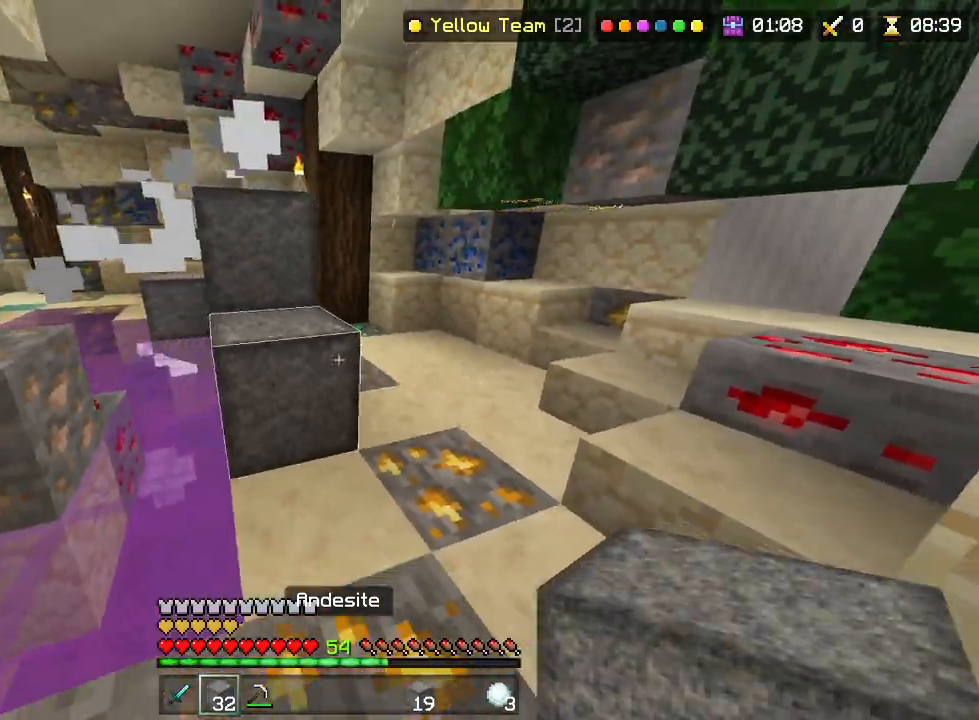
{"buttons": [], "left_stick": "up-left", "right_stick": "center", "events": [[167, "left_stick", "up"], [233, "R2", "down"], [300, "left_stick", "up-left"], [300, "right_stick", "left"], [383, "right_stick", "center"], [467, "R2", "up"]]}
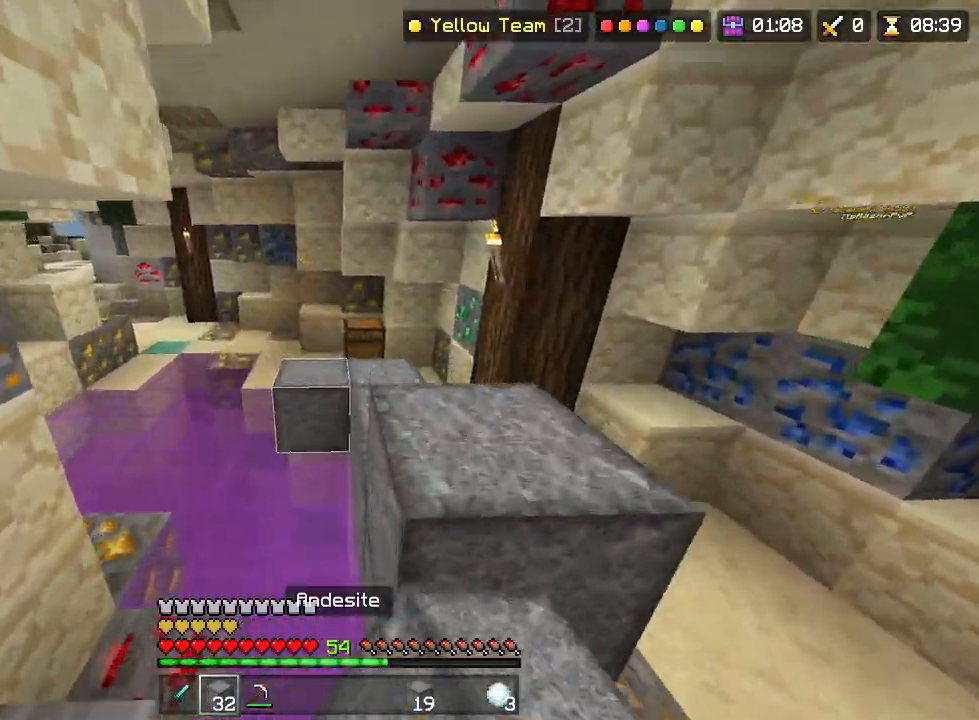
{"buttons": [], "left_stick": "up", "right_stick": "center", "events": [[133, "left_stick", "up"], [217, "R2", "down"], [500, "R2", "up"]]}
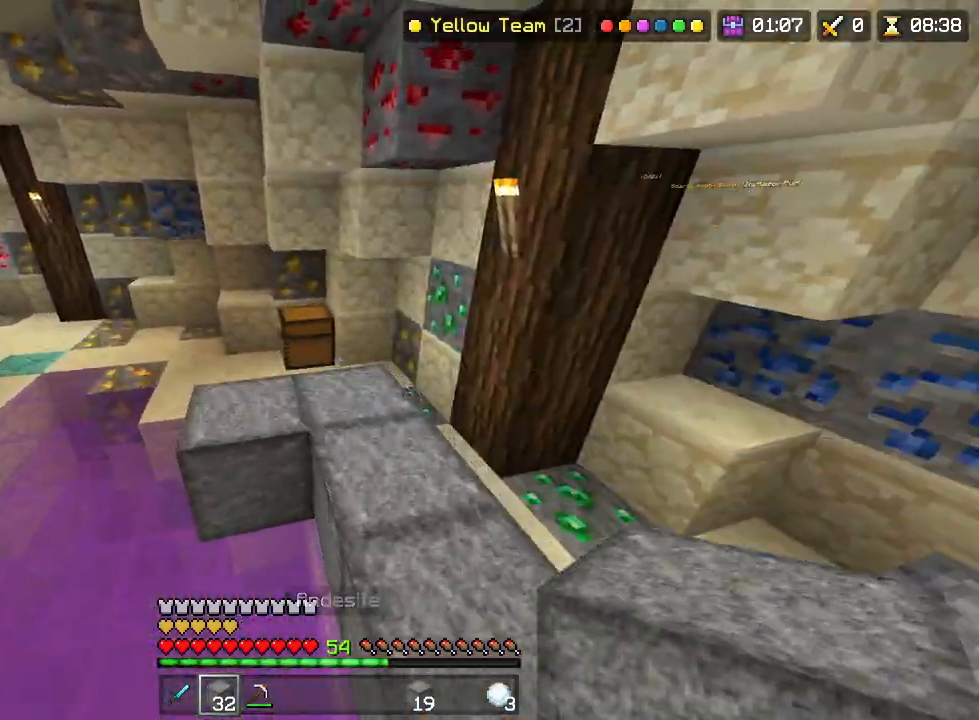
{"buttons": ["CIRCLE"], "left_stick": "center", "right_stick": "center", "events": [[100, "CIRCLE", "down"], [167, "CIRCLE", "up"], [283, "left_stick", "center"], [467, "CIRCLE", "down"]]}
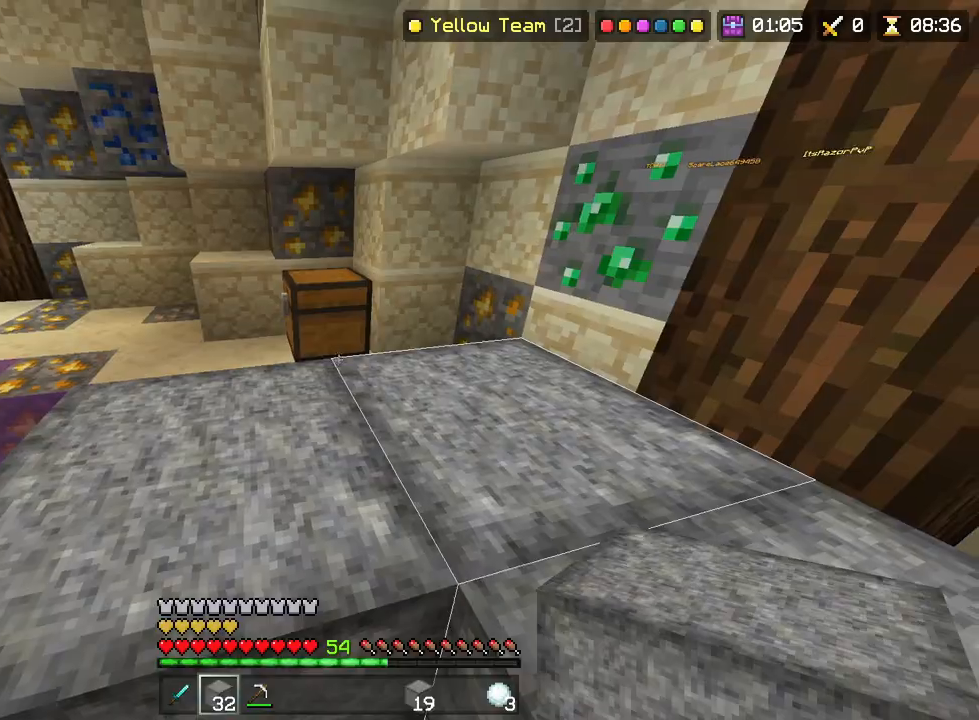
{"buttons": [], "left_stick": "up-left", "right_stick": "center", "events": [[50, "CIRCLE", "up"], [67, "right_stick", "left"], [217, "left_stick", "down-right"], [317, "left_stick", "down-left"], [433, "left_stick", "up-left"], [450, "right_stick", "center"]]}
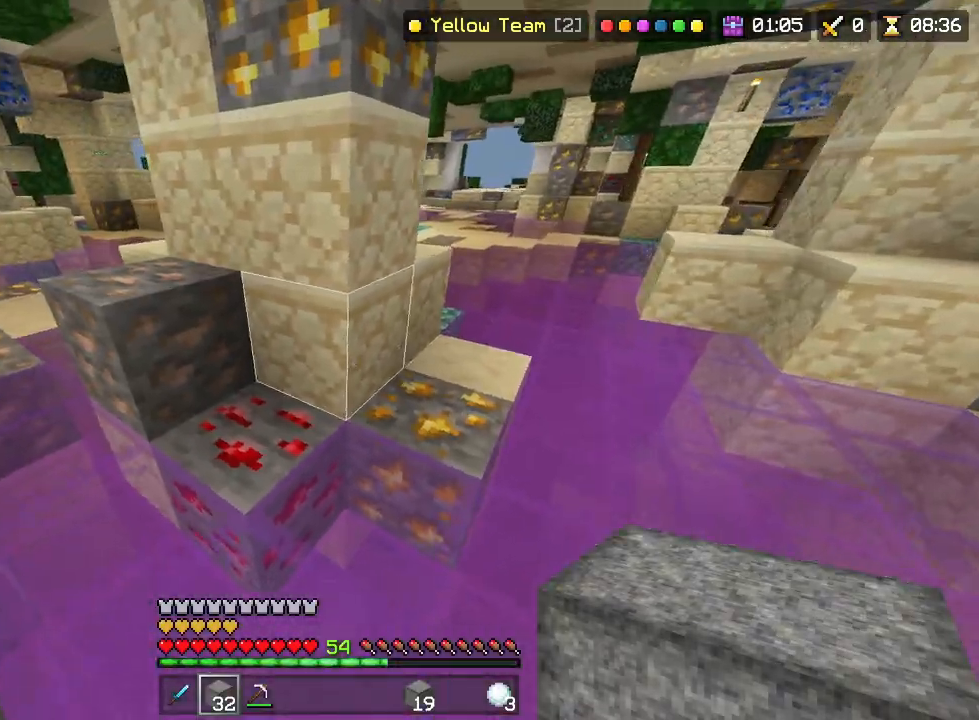
{"buttons": [], "left_stick": "up-left", "right_stick": "center", "events": [[17, "R2", "down"], [33, "left_stick", "up"], [183, "left_stick", "up-left"], [217, "R2", "up"]]}
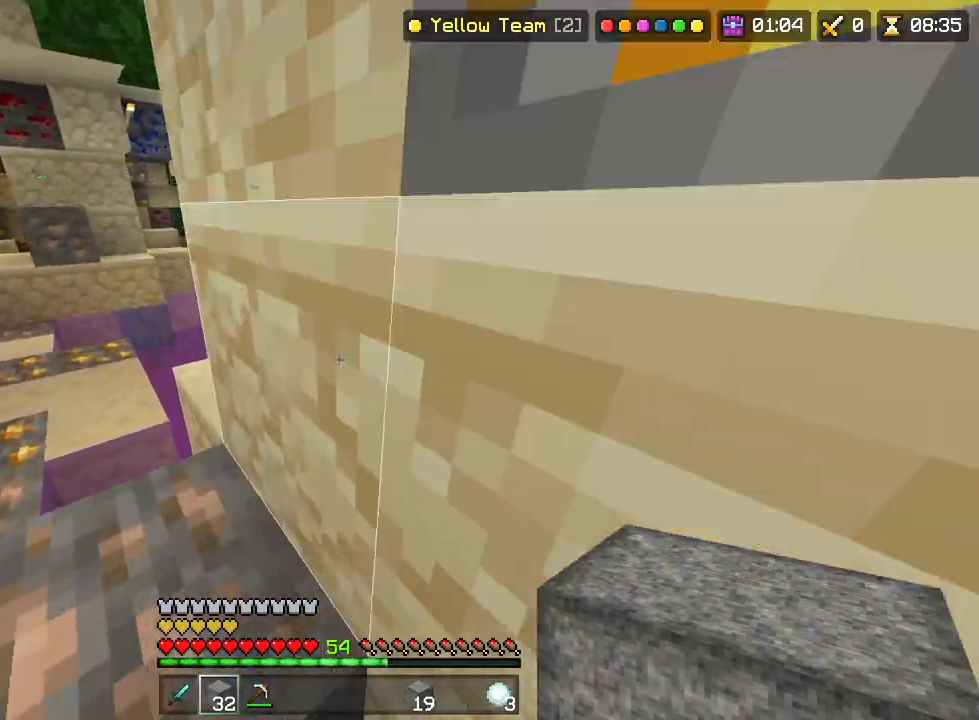
{"buttons": [], "left_stick": "up-left", "right_stick": "center", "events": [[67, "R2", "down"], [283, "R2", "up"]]}
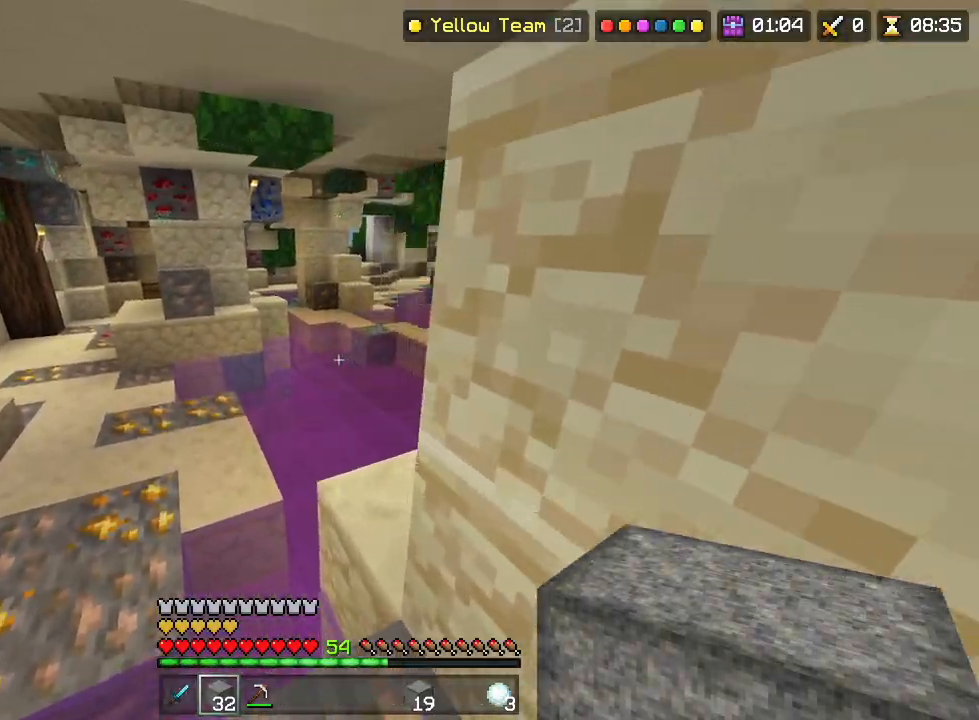
{"buttons": [], "left_stick": "up", "right_stick": "center", "events": [[117, "R2", "down"], [300, "R2", "up"], [350, "left_stick", "up"]]}
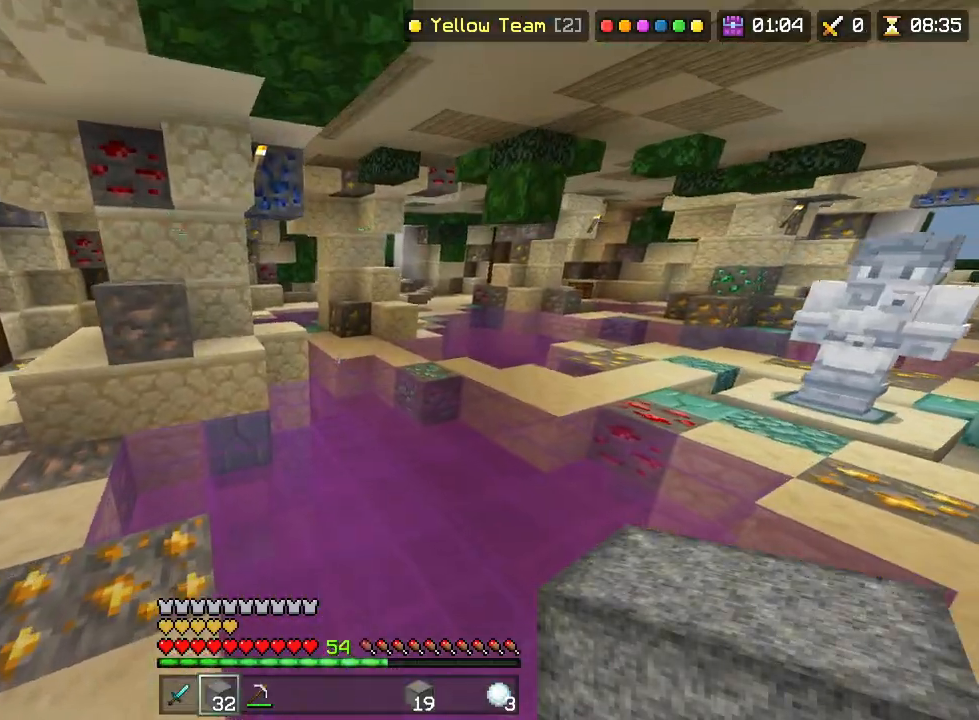
{"buttons": ["R2"], "left_stick": "up", "right_stick": "center", "events": [[233, "right_stick", "right"], [300, "R2", "down"], [367, "right_stick", "center"]]}
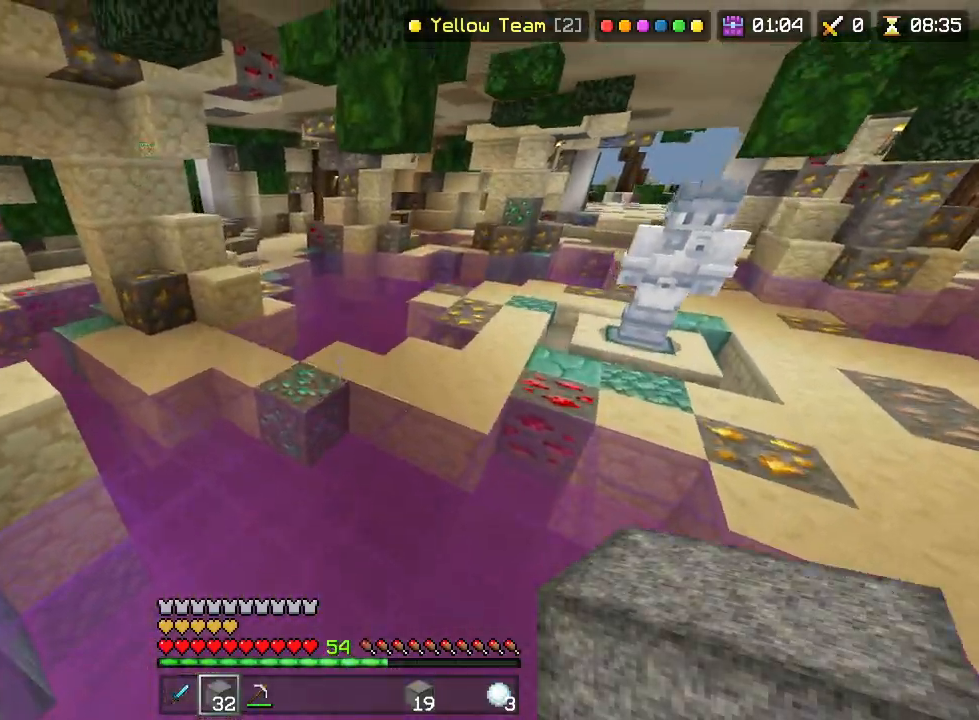
{"buttons": ["R2"], "left_stick": "up", "right_stick": "center", "events": [[67, "R2", "up"], [300, "R2", "down"]]}
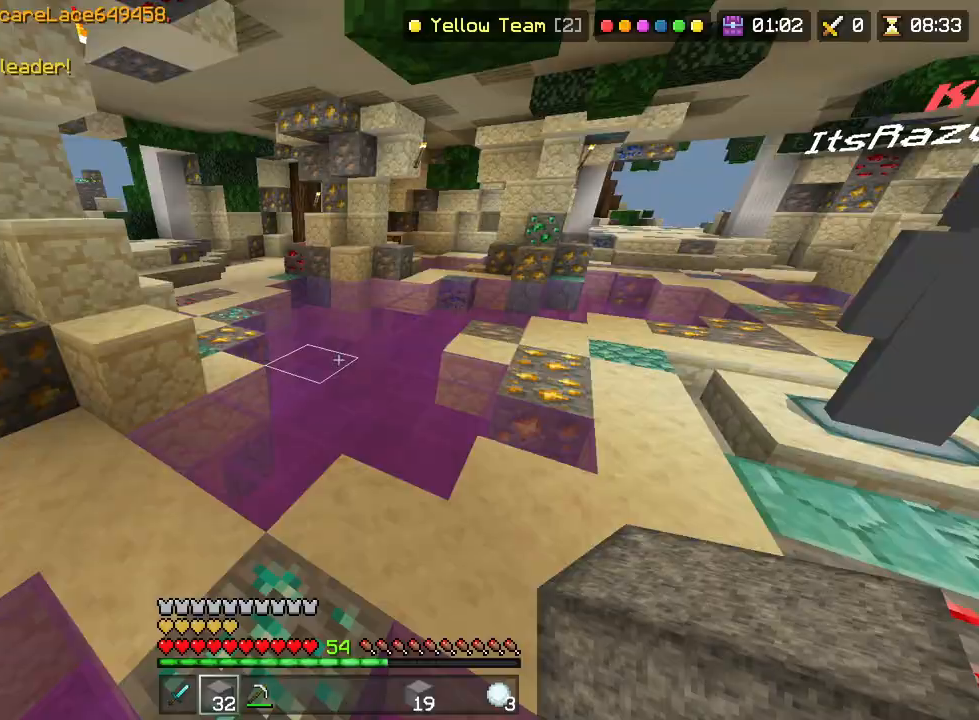
{"buttons": ["R2"], "left_stick": "up", "right_stick": "center", "events": [[167, "R2", "up"], [317, "right_stick", "left"], [367, "R2", "down"], [417, "right_stick", "center"]]}
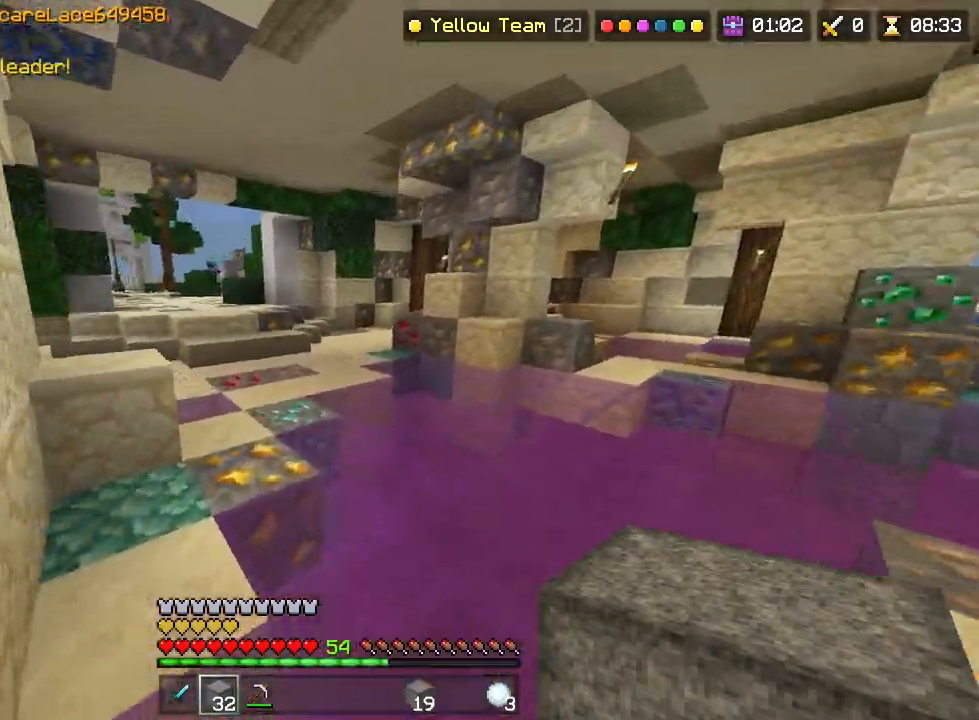
{"buttons": [], "left_stick": "up", "right_stick": "center", "events": [[367, "right_stick", "left"], [383, "R2", "up"], [417, "R2", "down"], [417, "right_stick", "center"], [483, "R2", "up"]]}
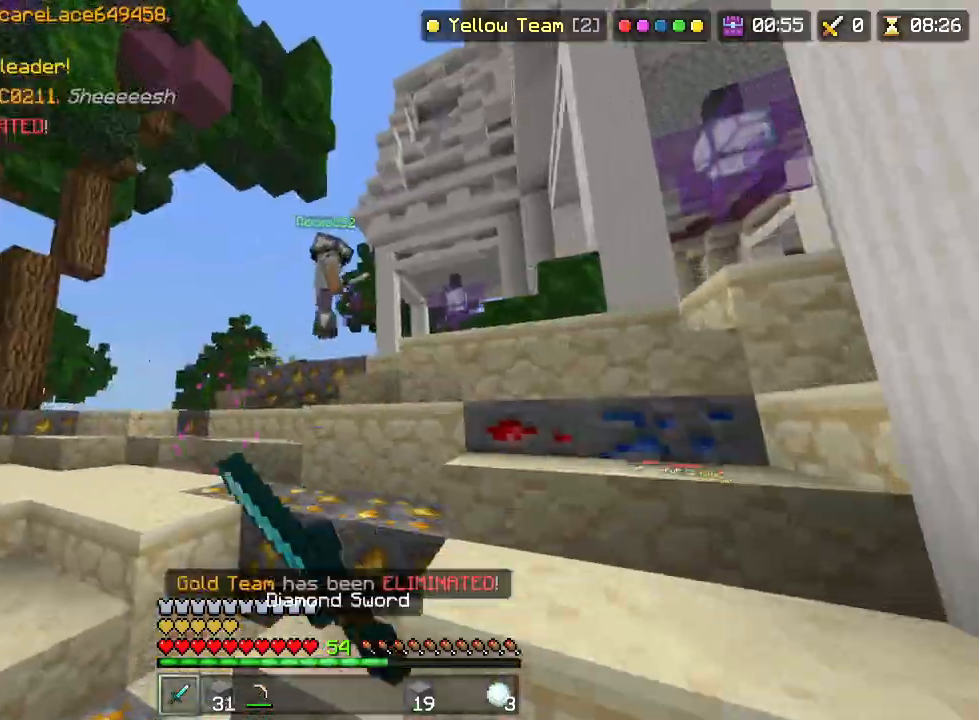
{"buttons": ["TRIANGLE"], "left_stick": "up-right", "right_stick": "right"}
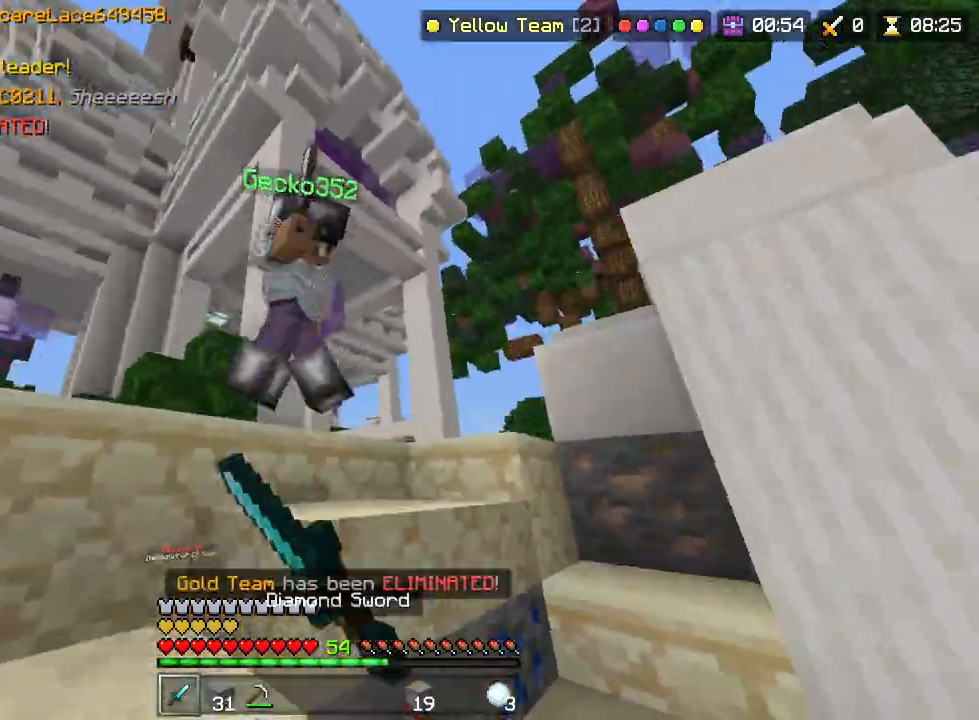
{"buttons": [], "left_stick": "up-right", "right_stick": "up-left"}
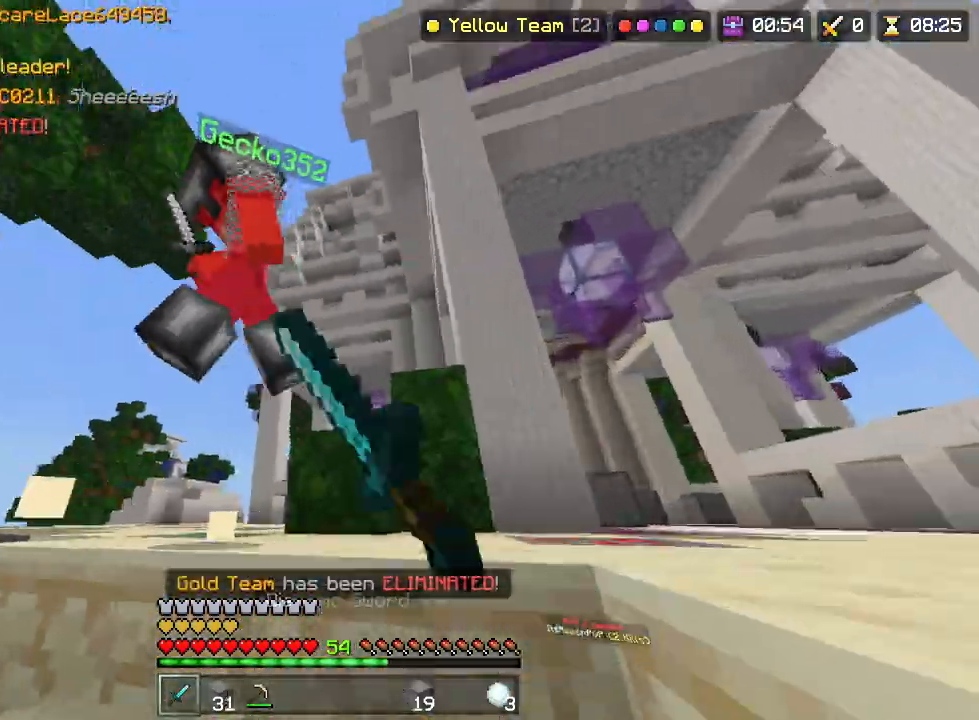
{"buttons": ["TRIANGLE", "R2"], "left_stick": "up-right", "right_stick": "center"}
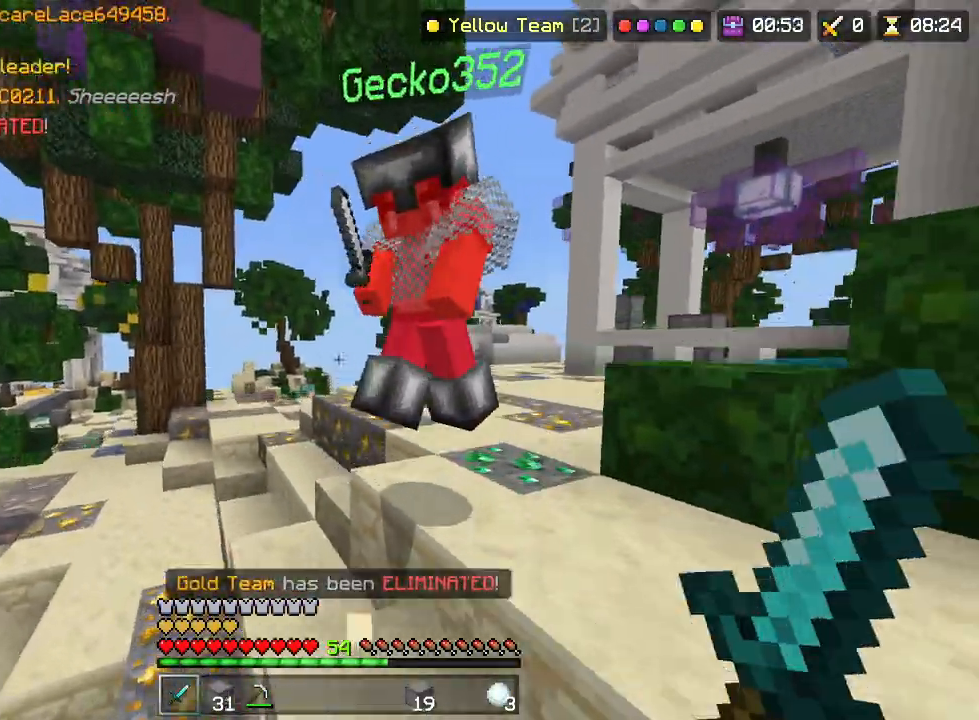
{"buttons": [], "left_stick": "up-right", "right_stick": "center"}